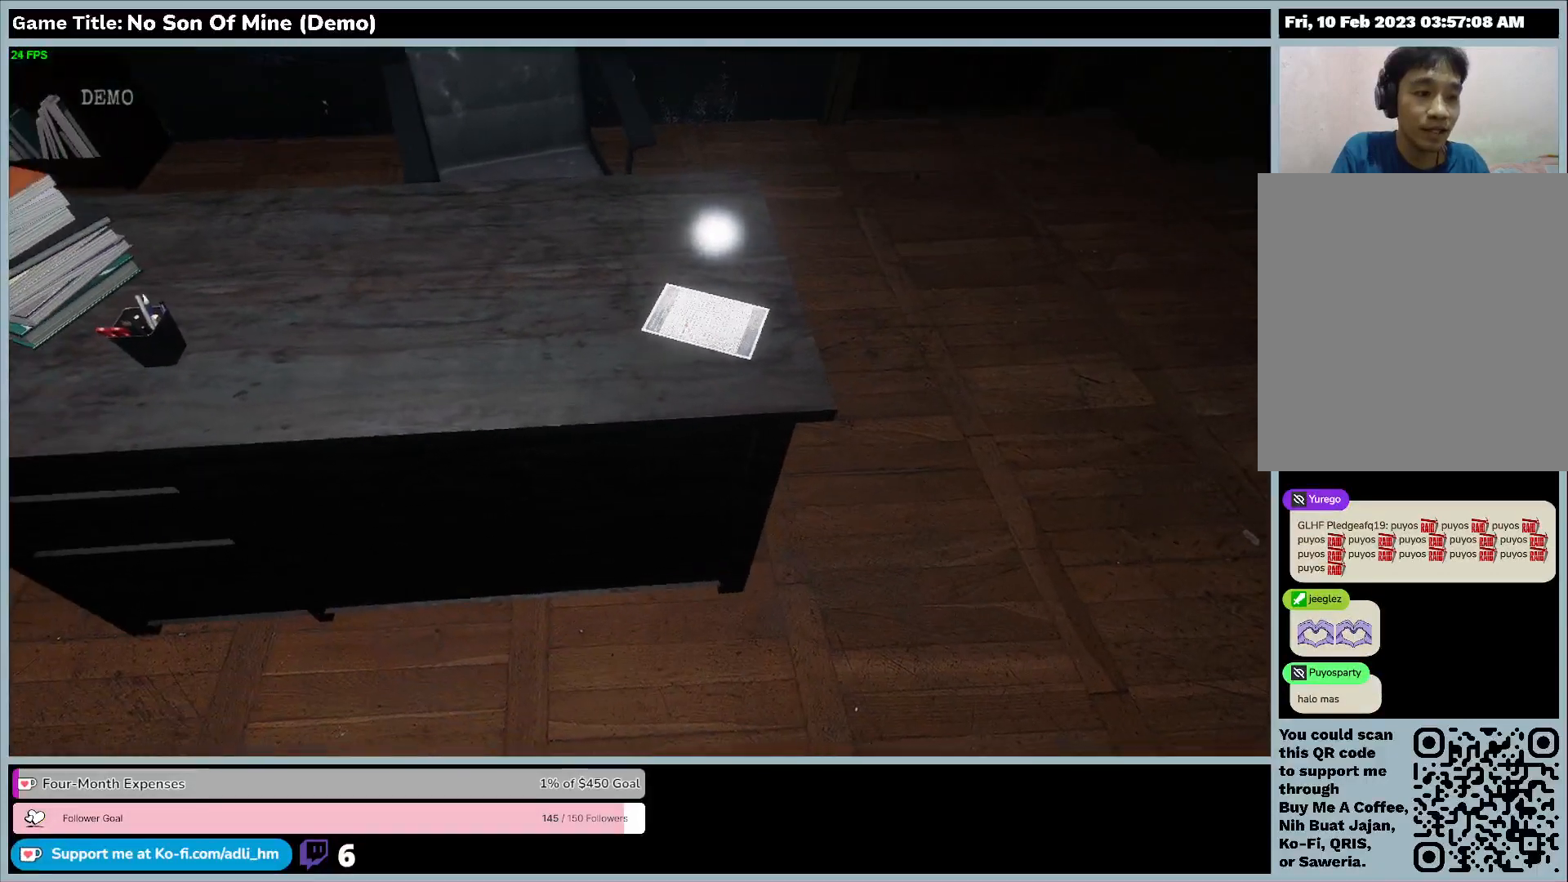
Gameplay with keyboard; each line is a JSON object with the keys held at the frame after it. "events" lists presses ("down") and releases ("up") of "0", "1", "2", "3", "4", "5", "6", "7", "8", "9", "a", "alt", "b", "c", "caps_lock", "ctrl", "d", "down", "e", "escape", "f", "f1", "f2", "f3", "f4", "f5", "f6", "f7", "f8", "g", "h", "i", "j", "k", "l", "left", "m", "n", "o", "p", "q", "r", "return", "right", "s", "shift", "space", "t", "tab", "tilde", "u", "up", "v", "w", "x", "y" and "z" between this image and that frame as [ms after this image, input, new state], when the widget could be followed in between. No other keys are recorded. Mouse input is not recorded.
{"keys": [], "events": []}
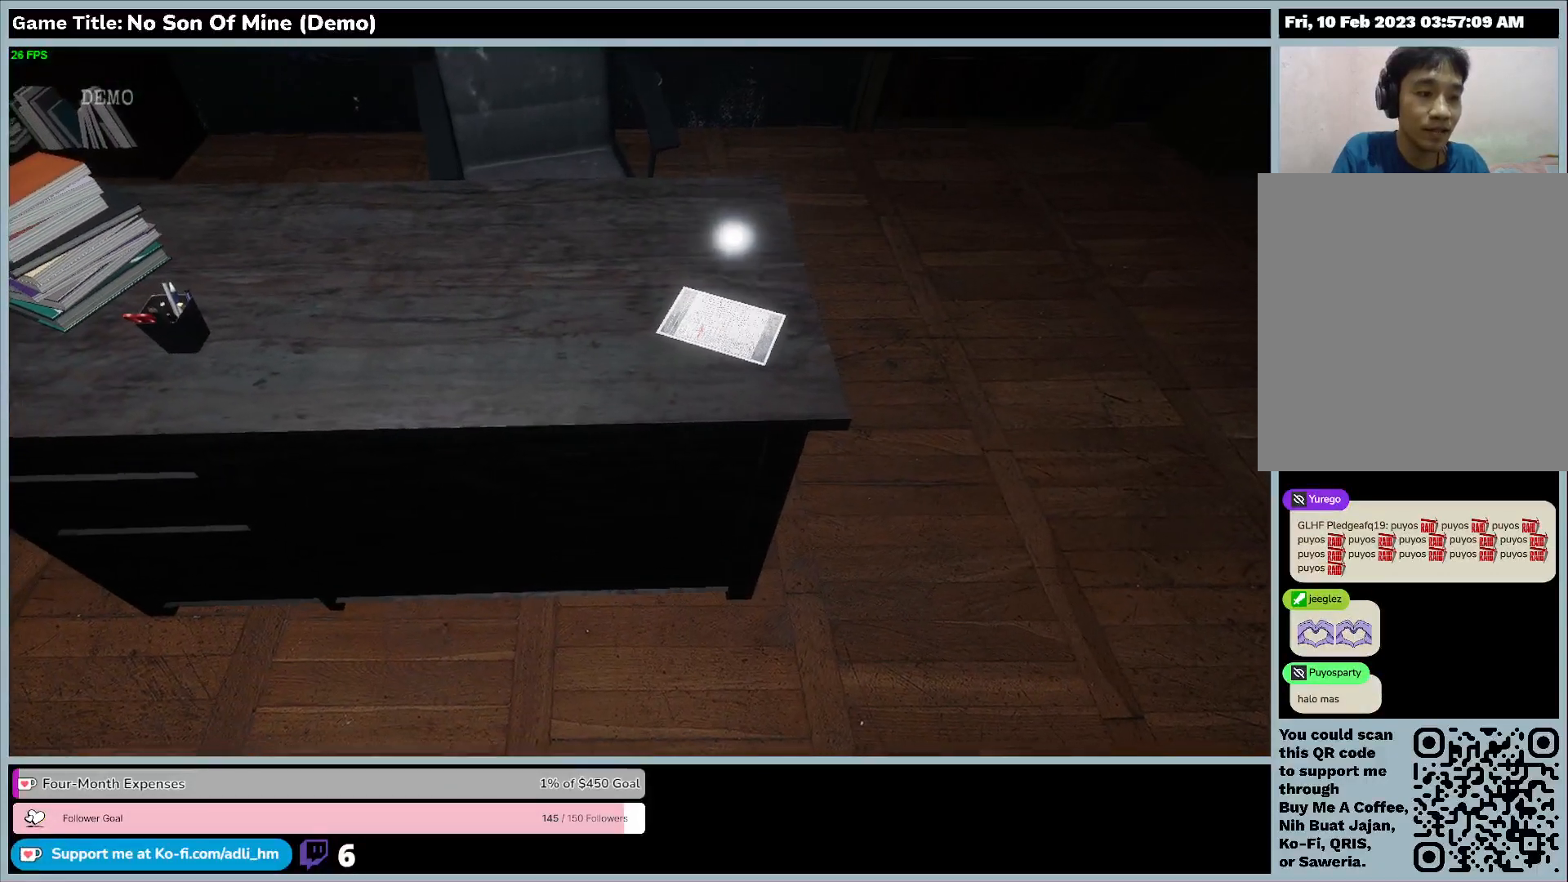
{"keys": ["w"], "events": [[367, "w", "down"]]}
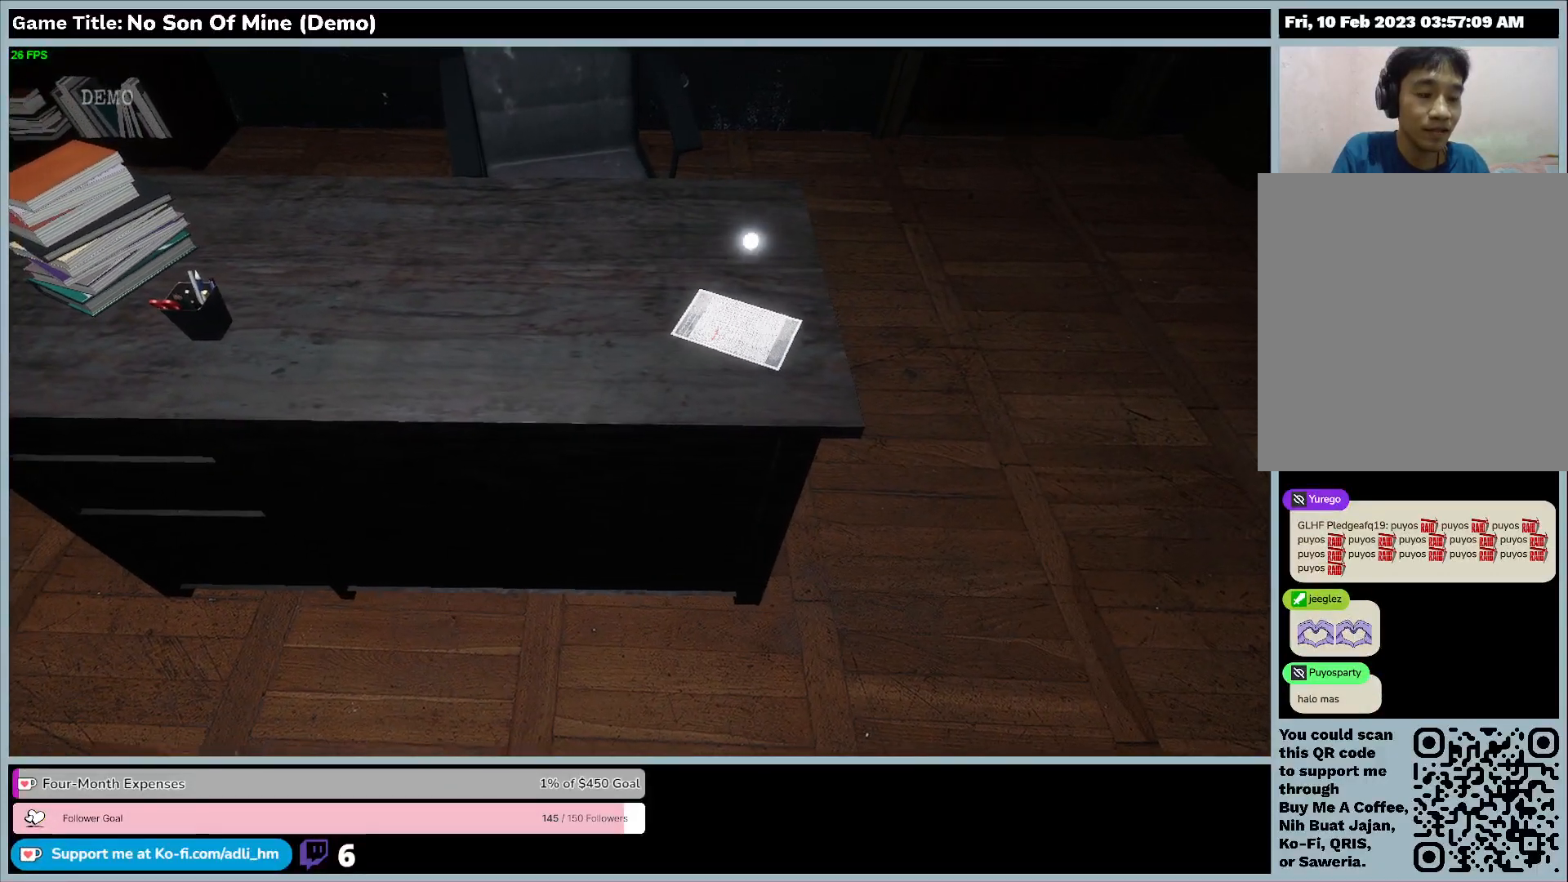
{"keys": [], "events": [[467, "w", "up"]]}
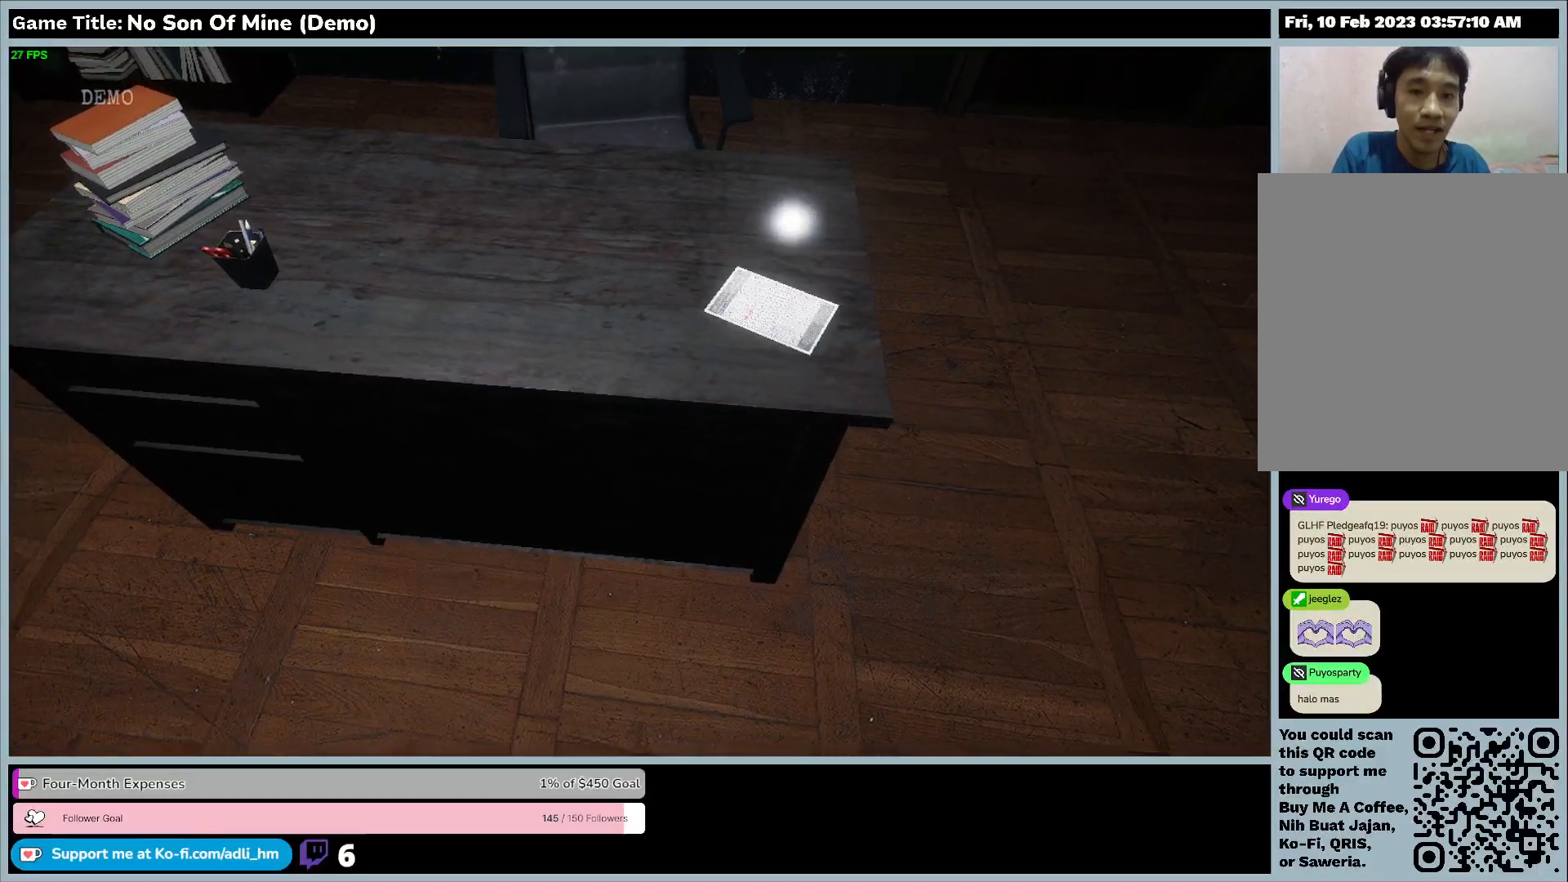
{"keys": ["d"], "events": [[200, "d", "down"]]}
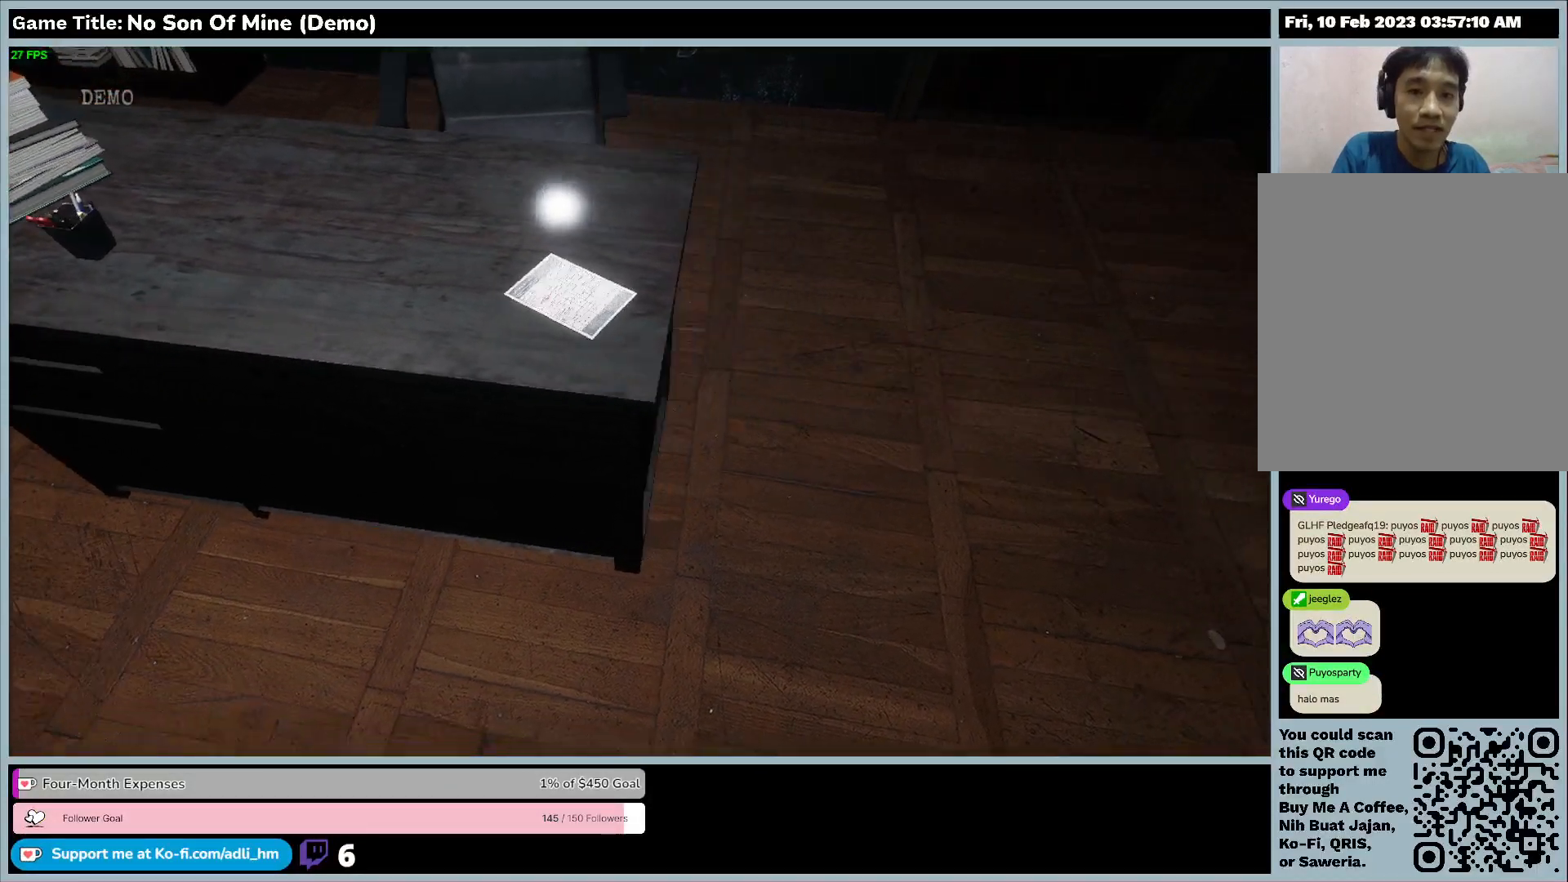
{"keys": ["d", "w"], "events": [[133, "w", "down"]]}
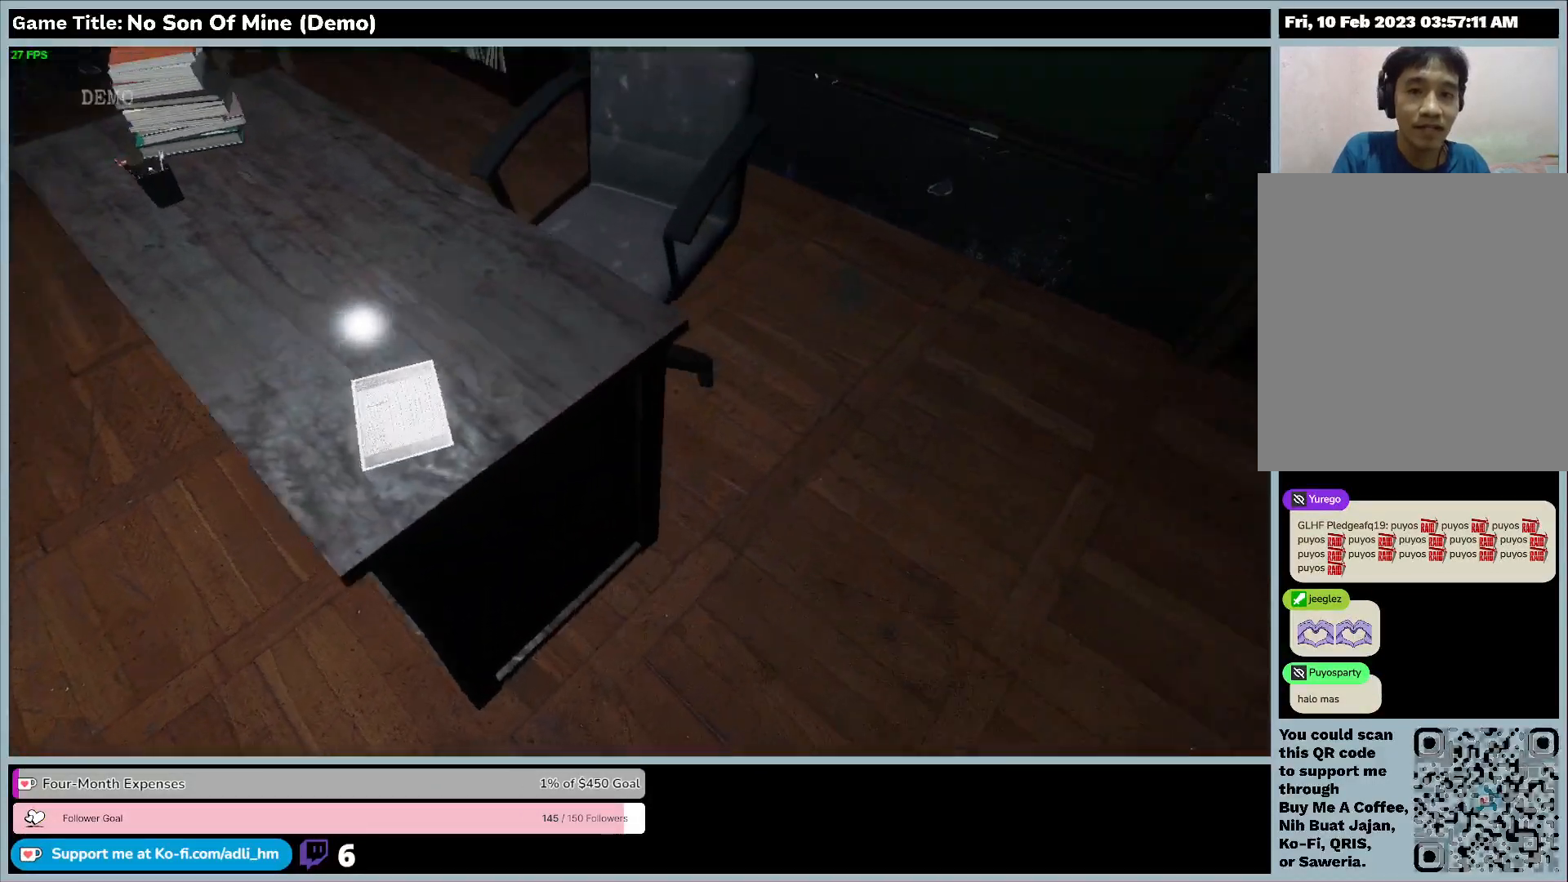
{"keys": [], "events": [[67, "d", "up"], [400, "w", "up"]]}
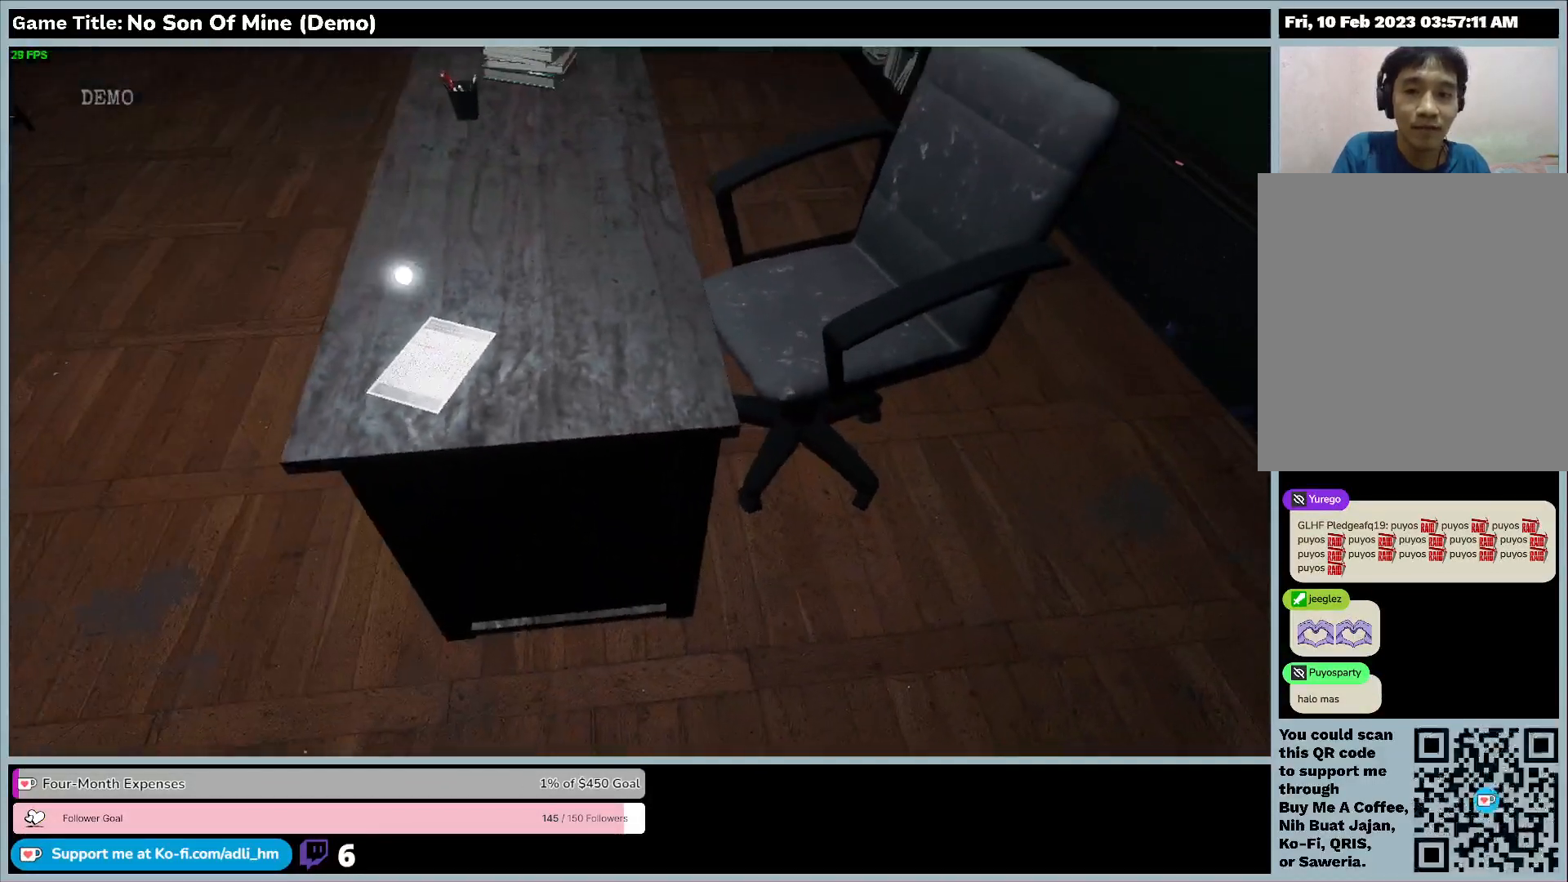
{"keys": [], "events": []}
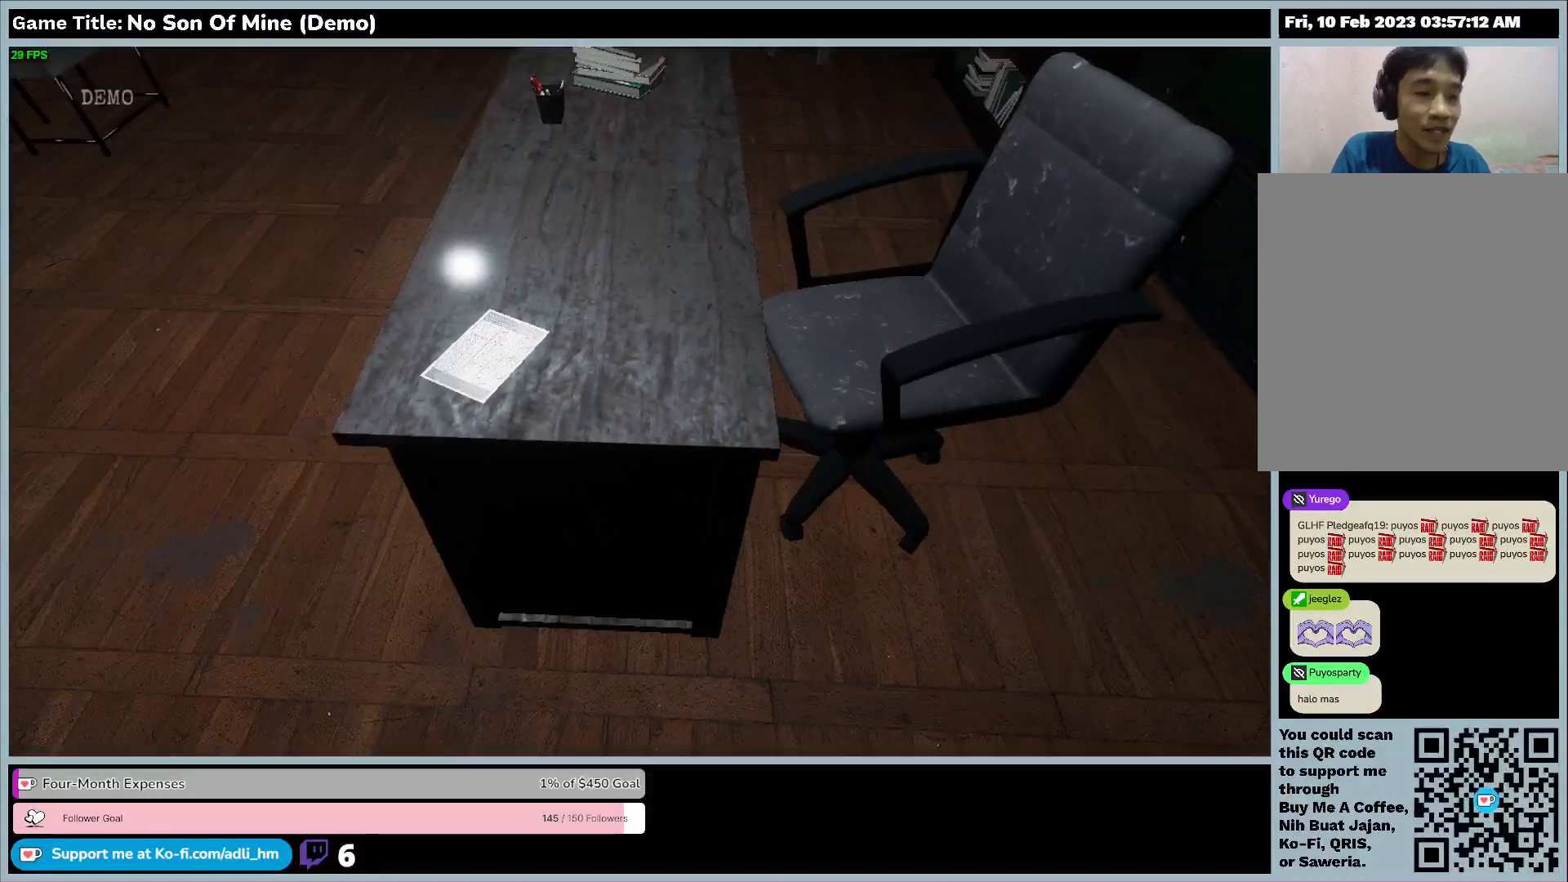
{"keys": ["a"], "events": [[133, "a", "down"]]}
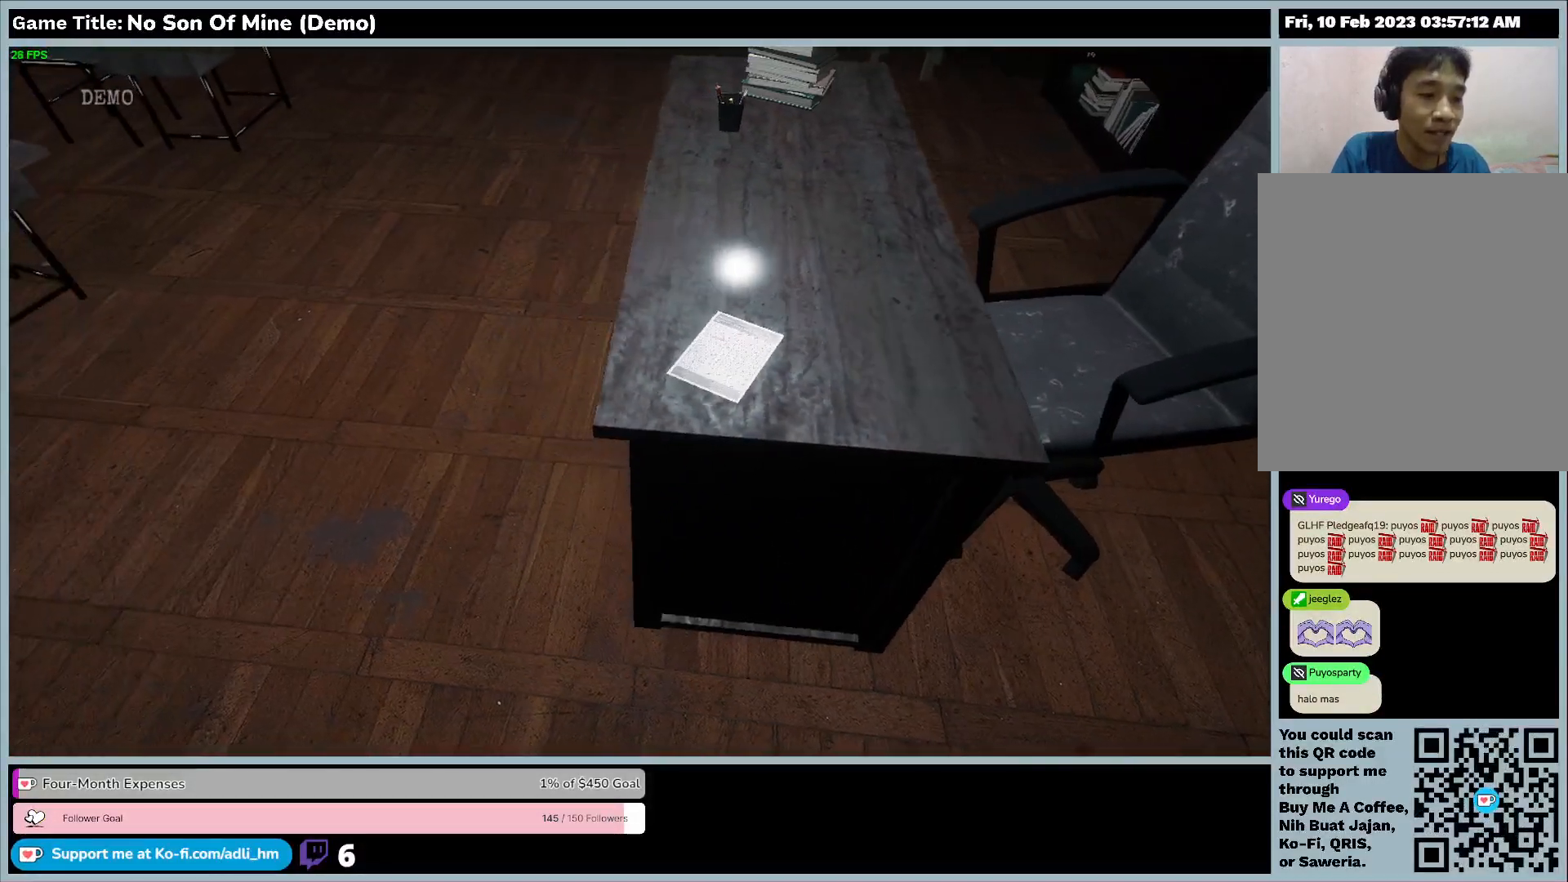
{"keys": ["w"], "events": [[33, "w", "down"], [267, "a", "up"]]}
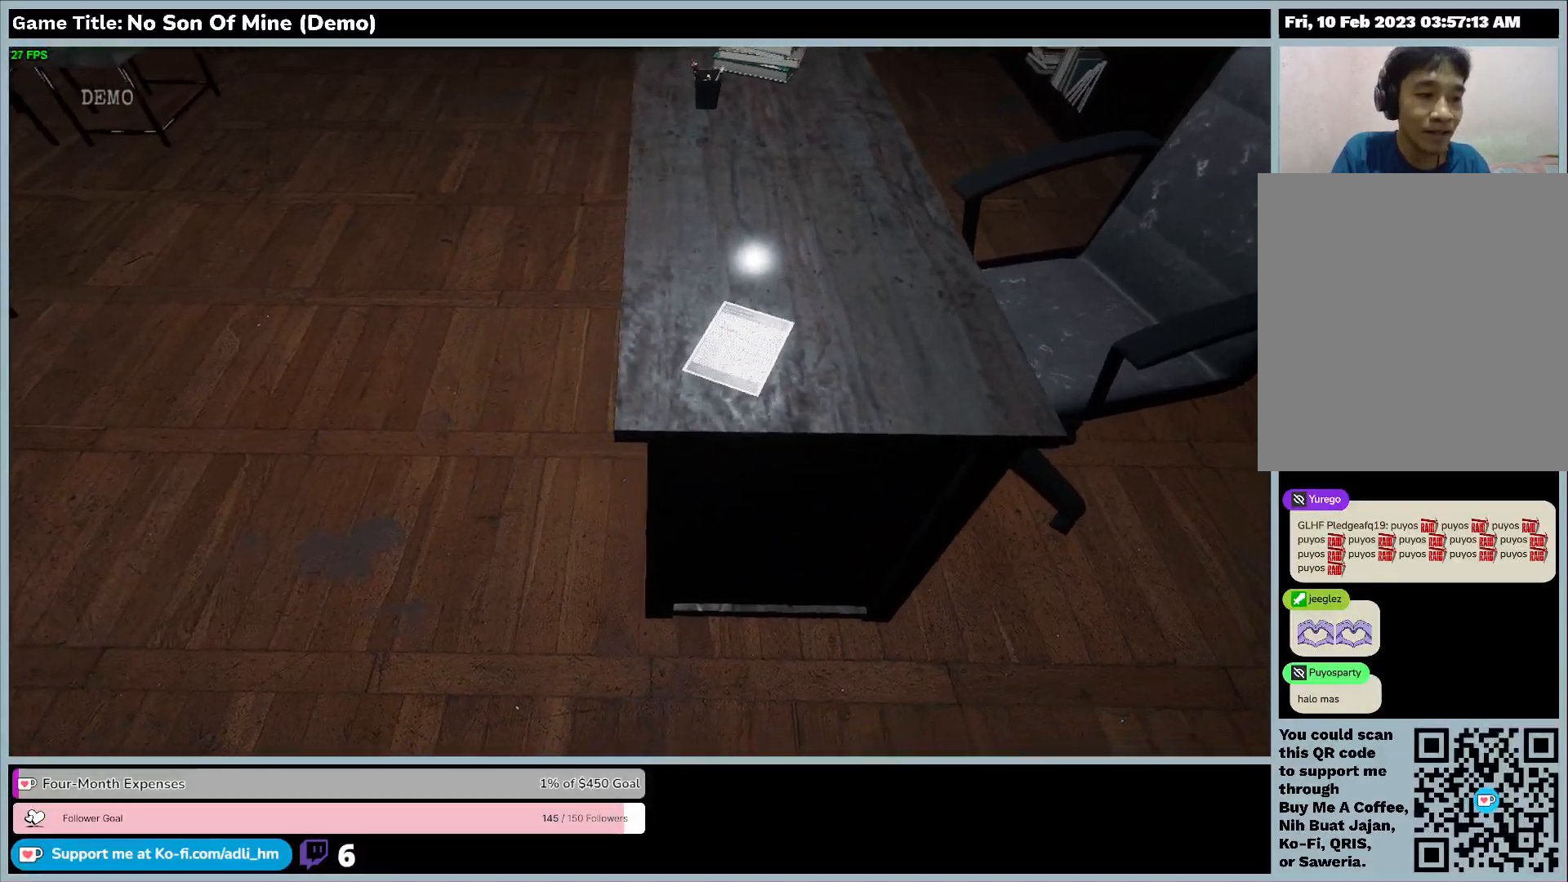
{"keys": [], "events": [[267, "w", "up"]]}
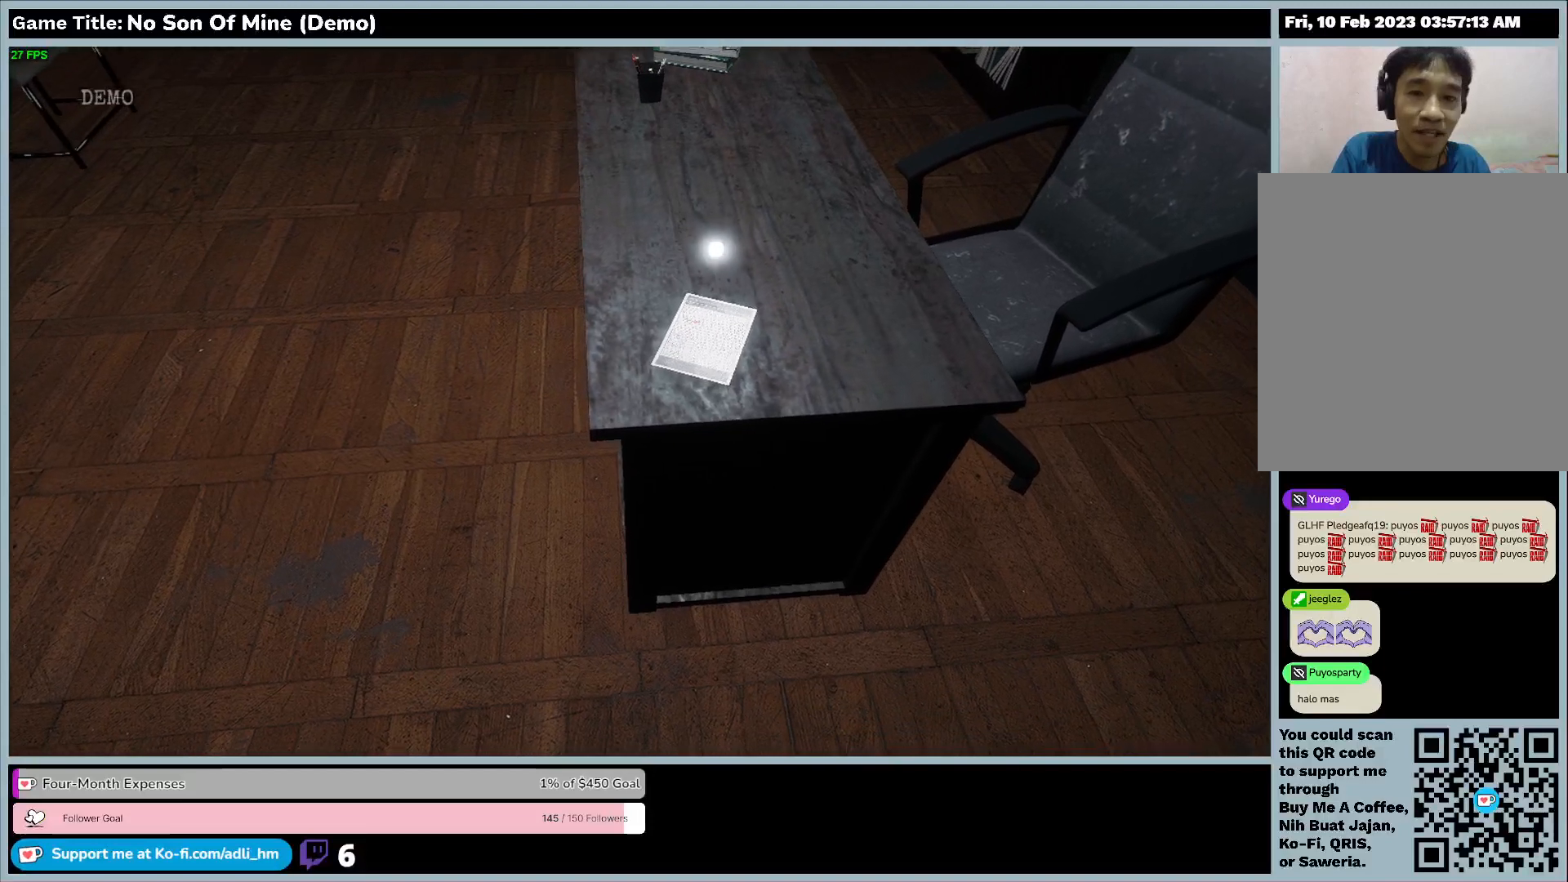
{"keys": ["f"], "events": [[100, "f", "down"]]}
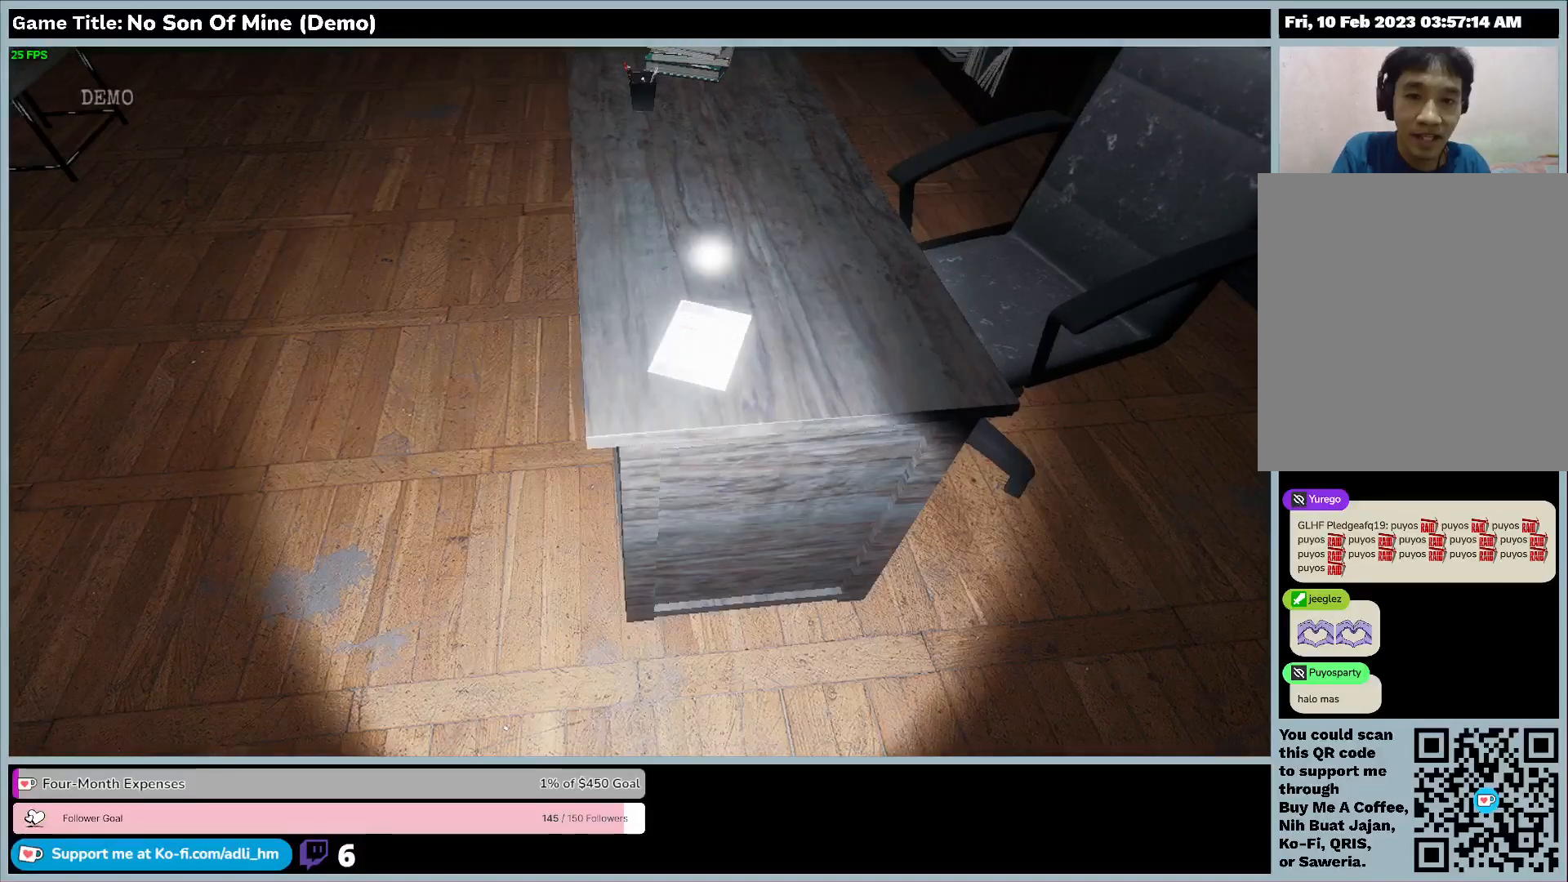
{"keys": ["f"], "events": []}
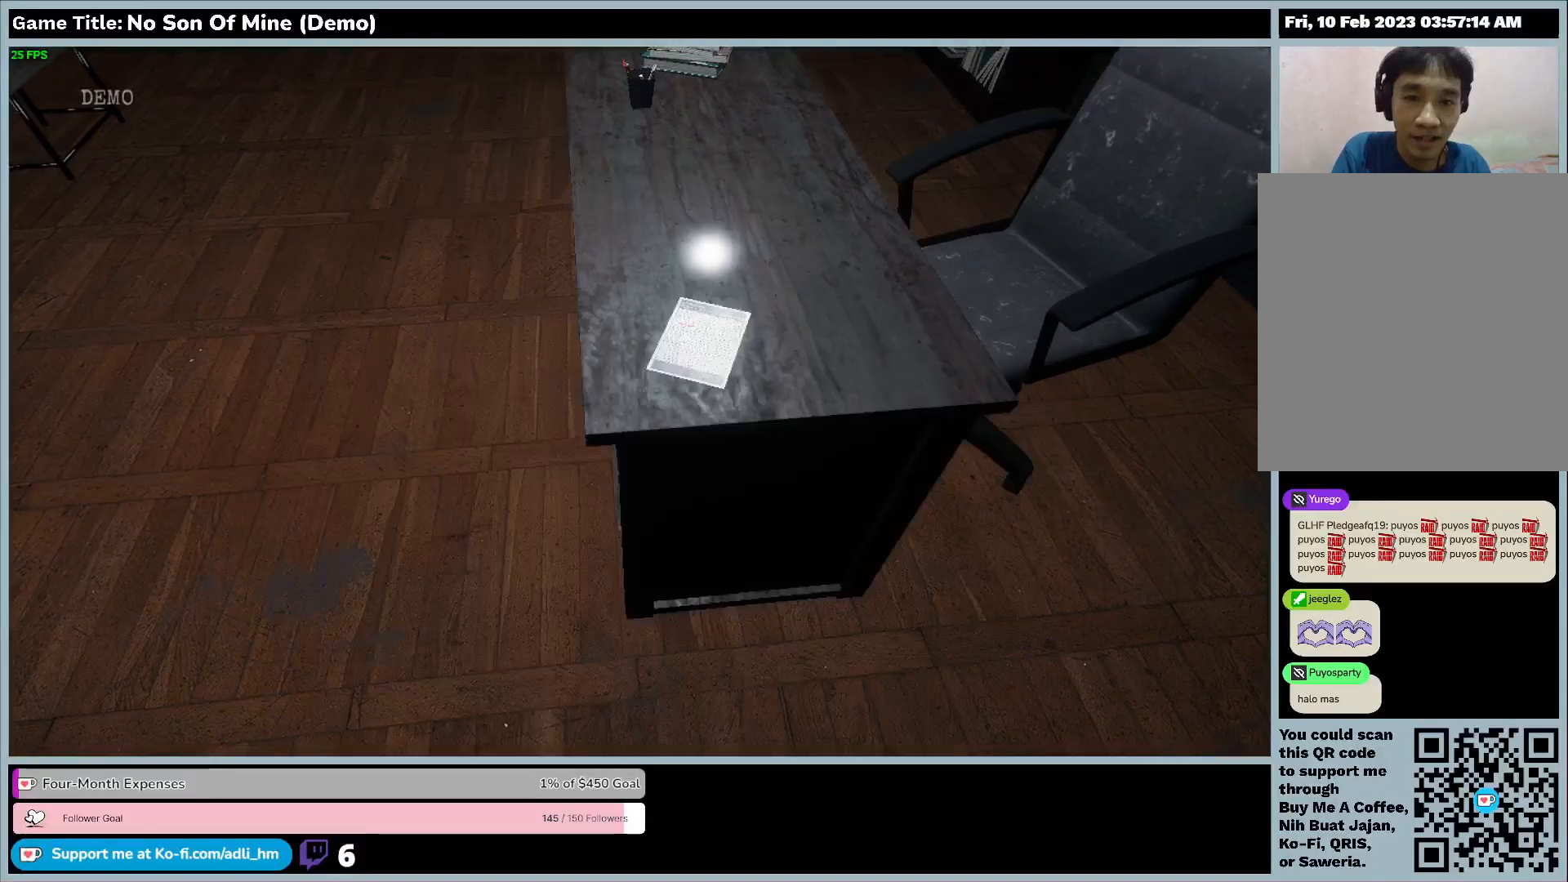
{"keys": [], "events": [[333, "f", "up"]]}
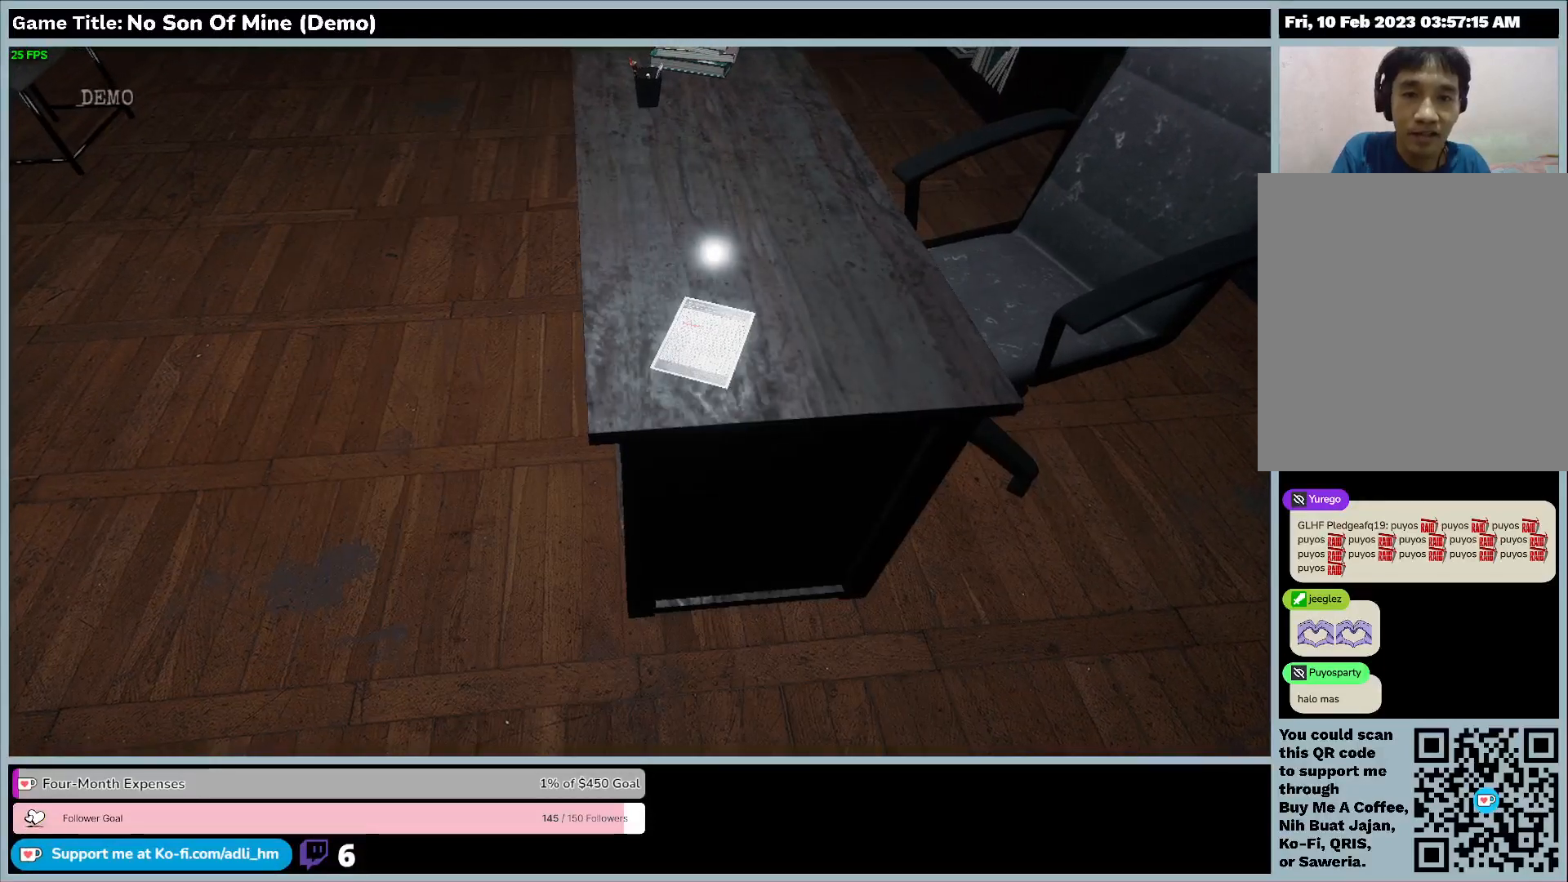
{"keys": ["e"], "events": [[367, "e", "down"]]}
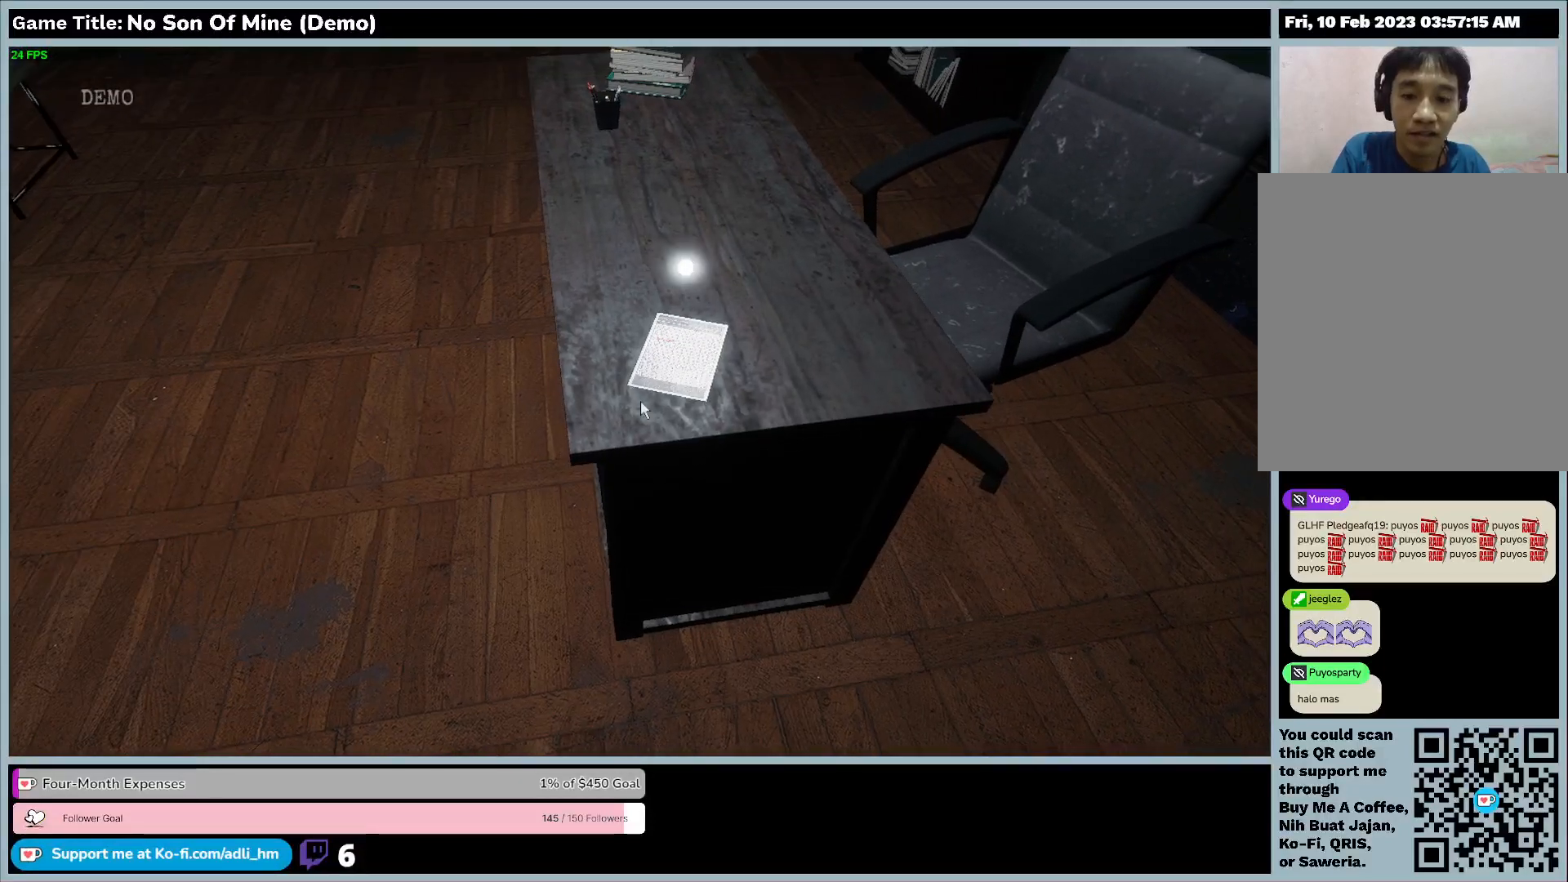
{"keys": [], "events": [[467, "e", "up"]]}
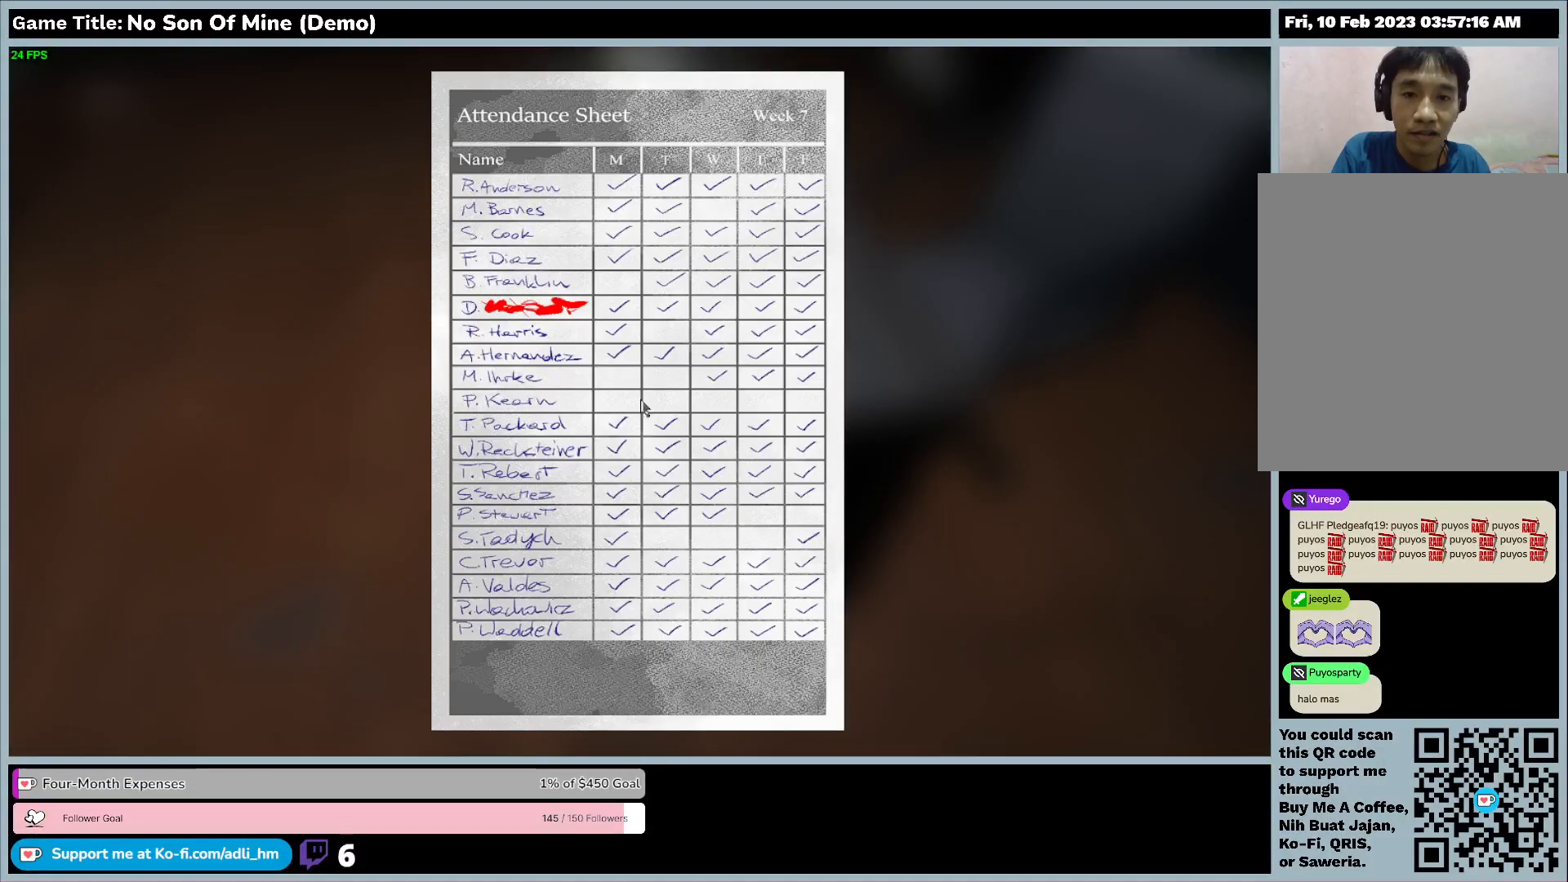
{"keys": [], "events": []}
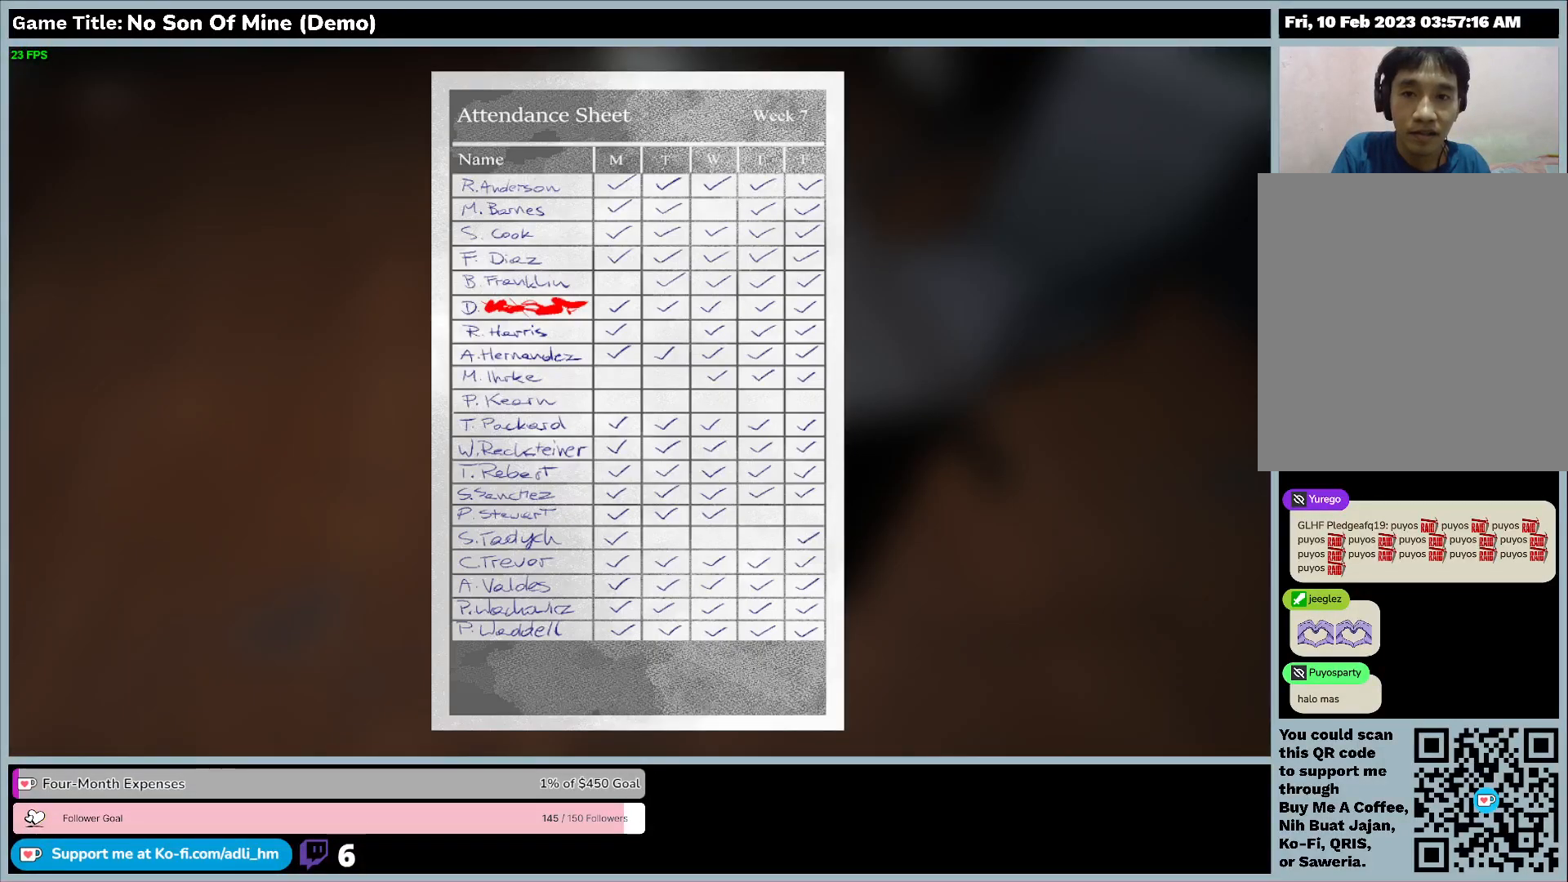
{"keys": [], "events": []}
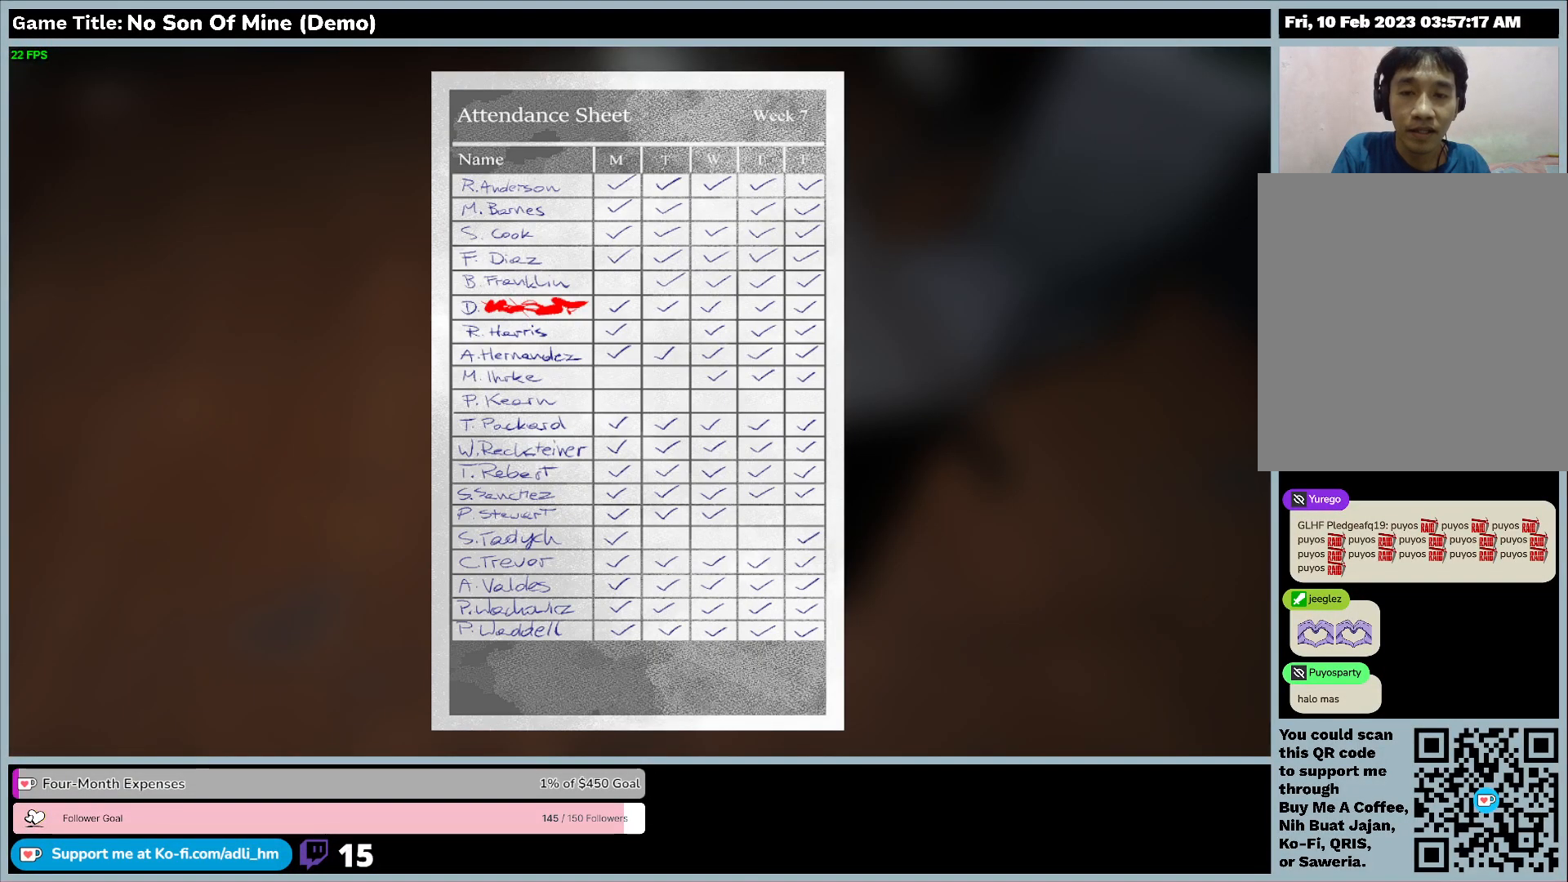
{"keys": [], "events": []}
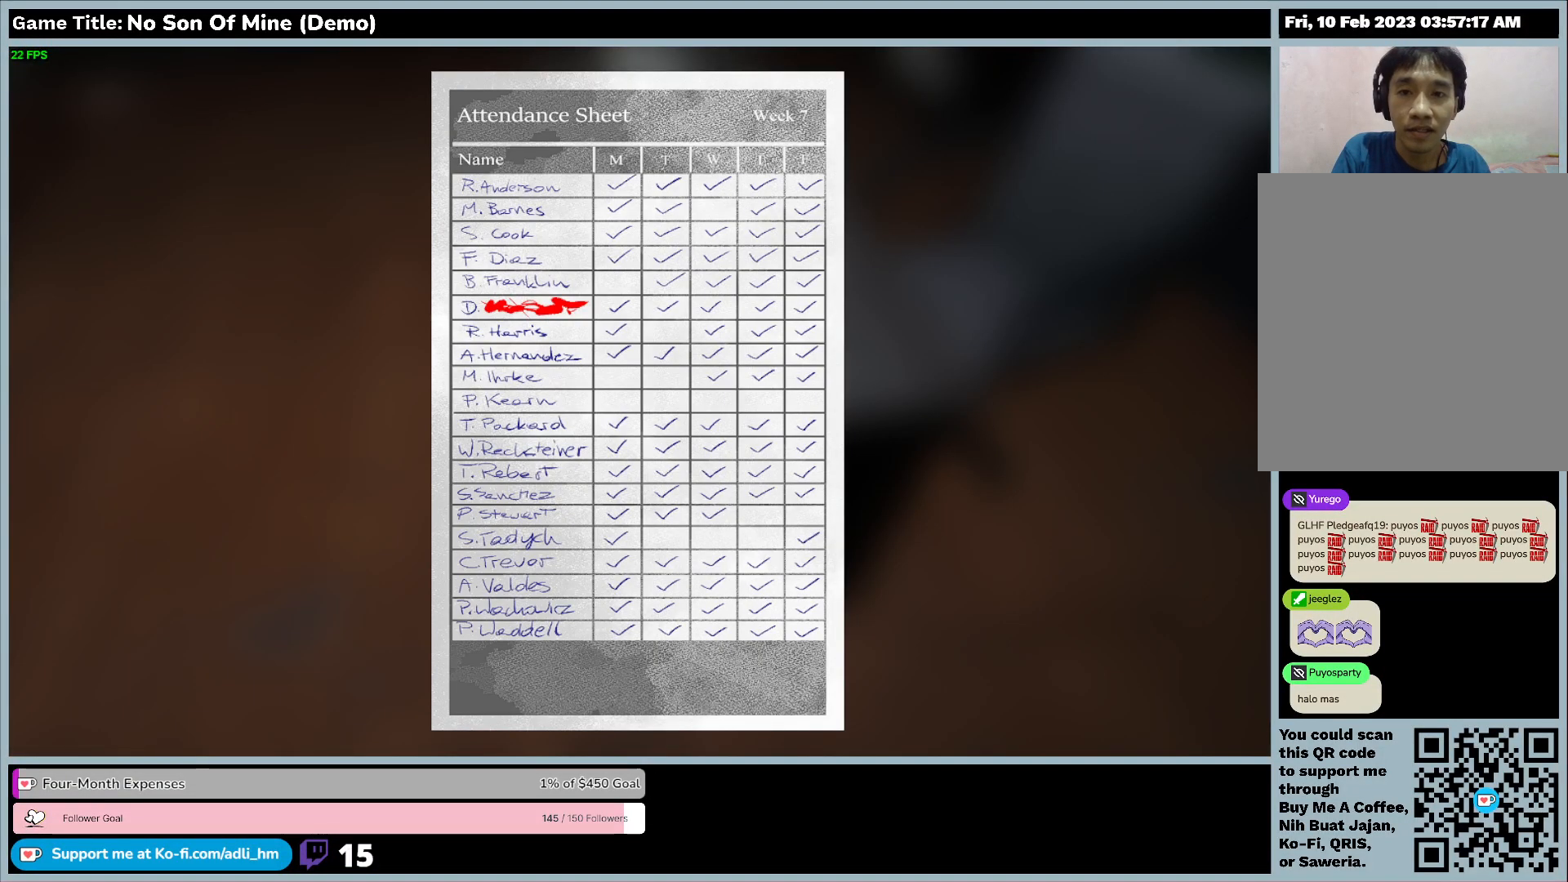
{"keys": [], "events": []}
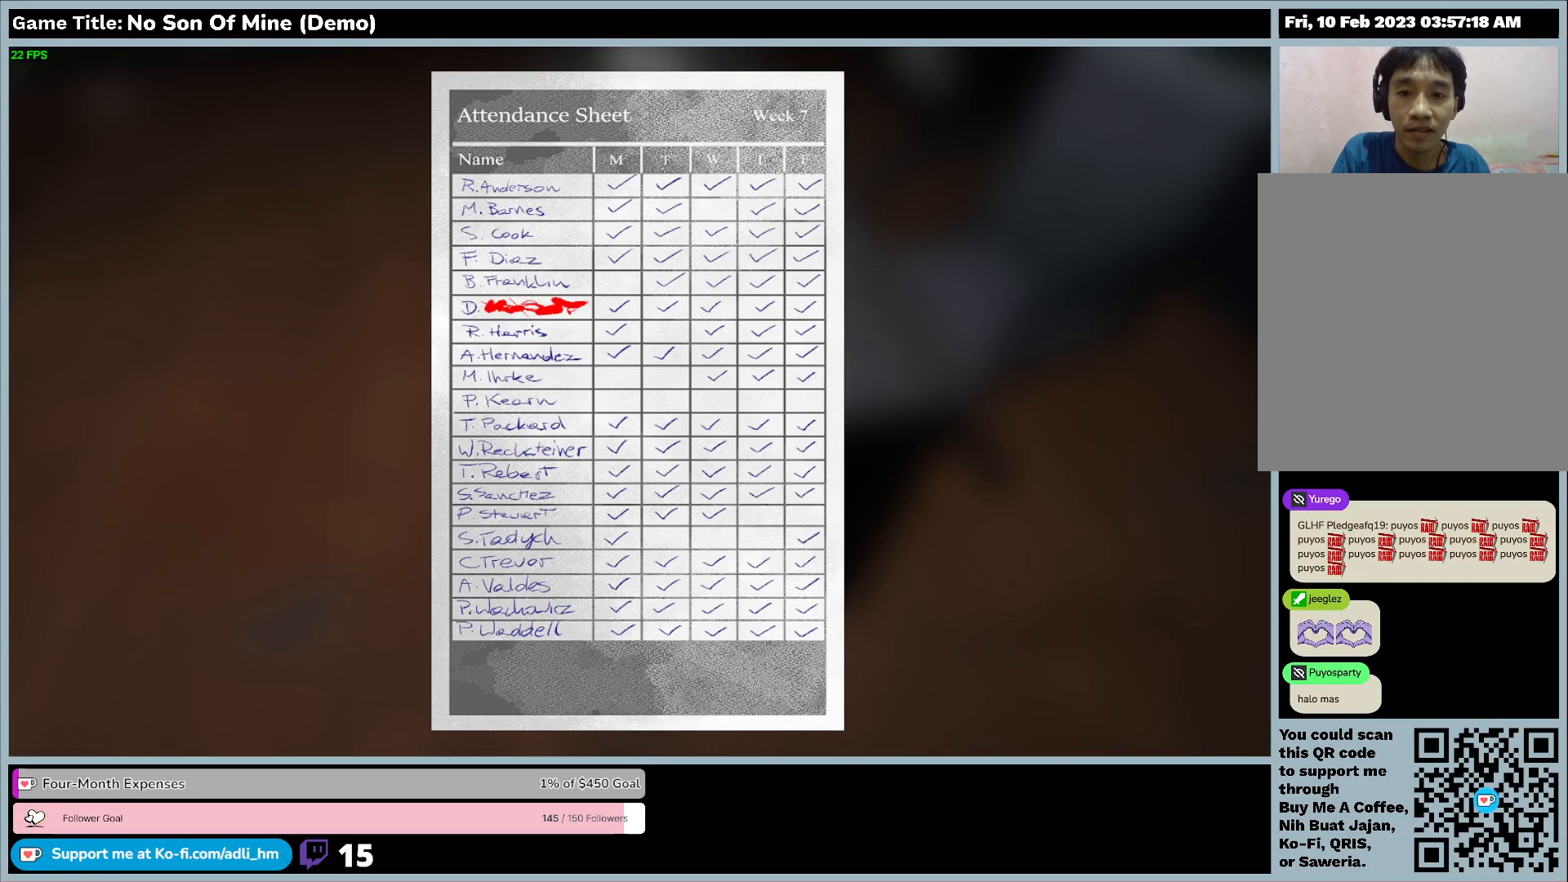
{"keys": ["e"], "events": [[67, "e", "down"]]}
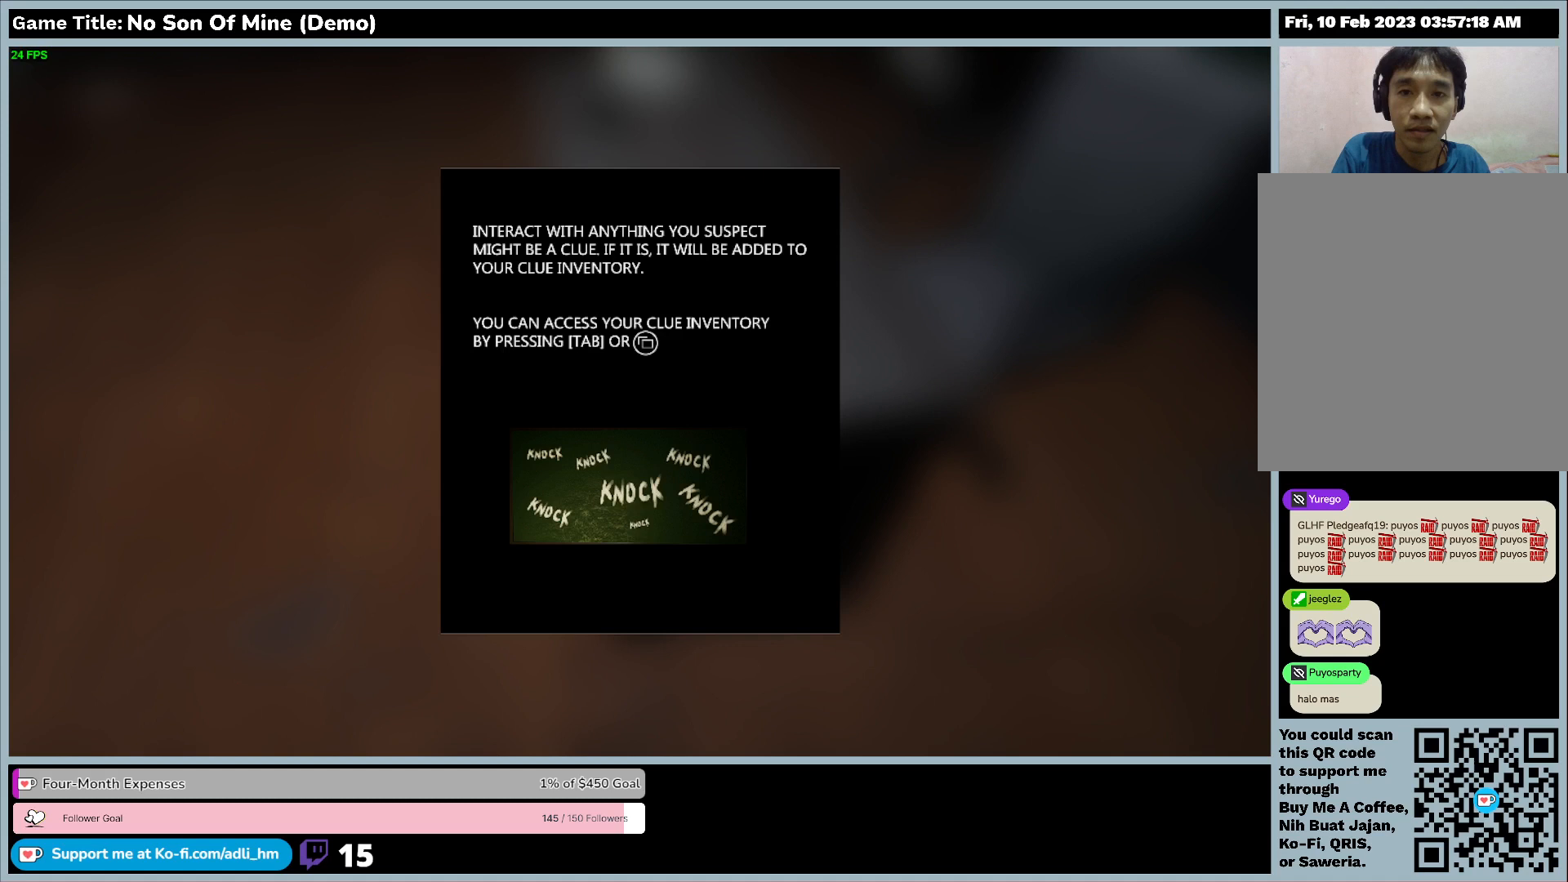
{"keys": [], "events": [[133, "e", "up"]]}